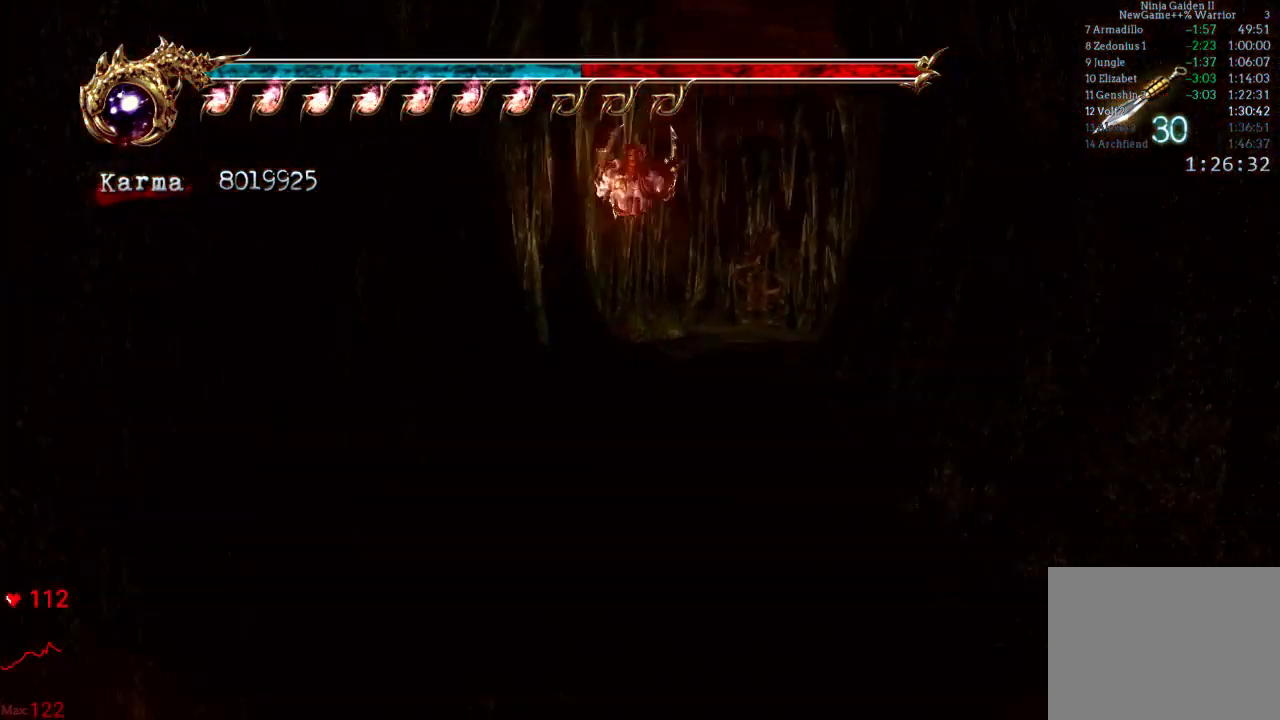
Gameplay with a controller (Xbox layout); each line is a JSON object with the inputs held at the frame after it. "button_events" lists button changes between this image and that frame as [ms after this image, input, new state], when the widget could be followed in between (sticks are given only as held states). Not read: DPAD_DOWN DPAD_LEFT DPAD_RIGHT L3 R3 START.
{"buttons": [], "left_stick": "up", "right_stick": "center", "button_events": [[83, "L2", "down"], [250, "A", "down"], [467, "A", "up"], [483, "L2", "up"]]}
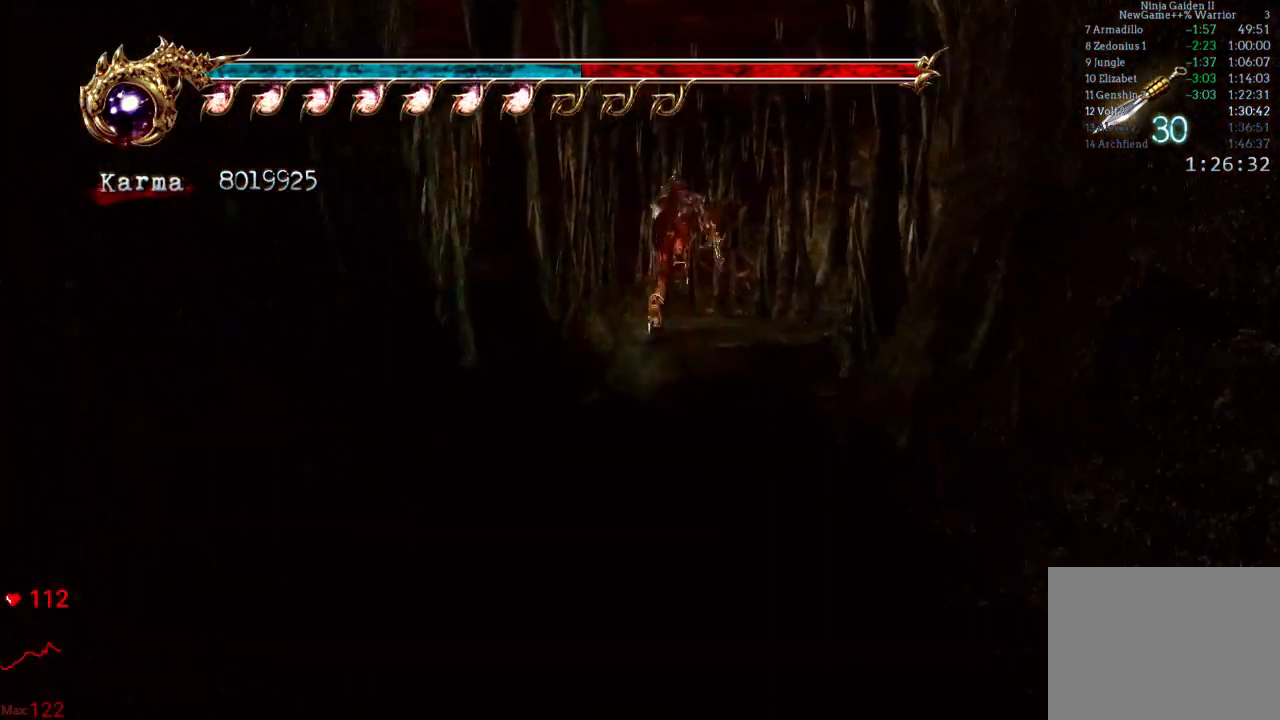
{"buttons": ["L2"], "left_stick": "up", "right_stick": "center", "button_events": [[400, "L2", "down"]]}
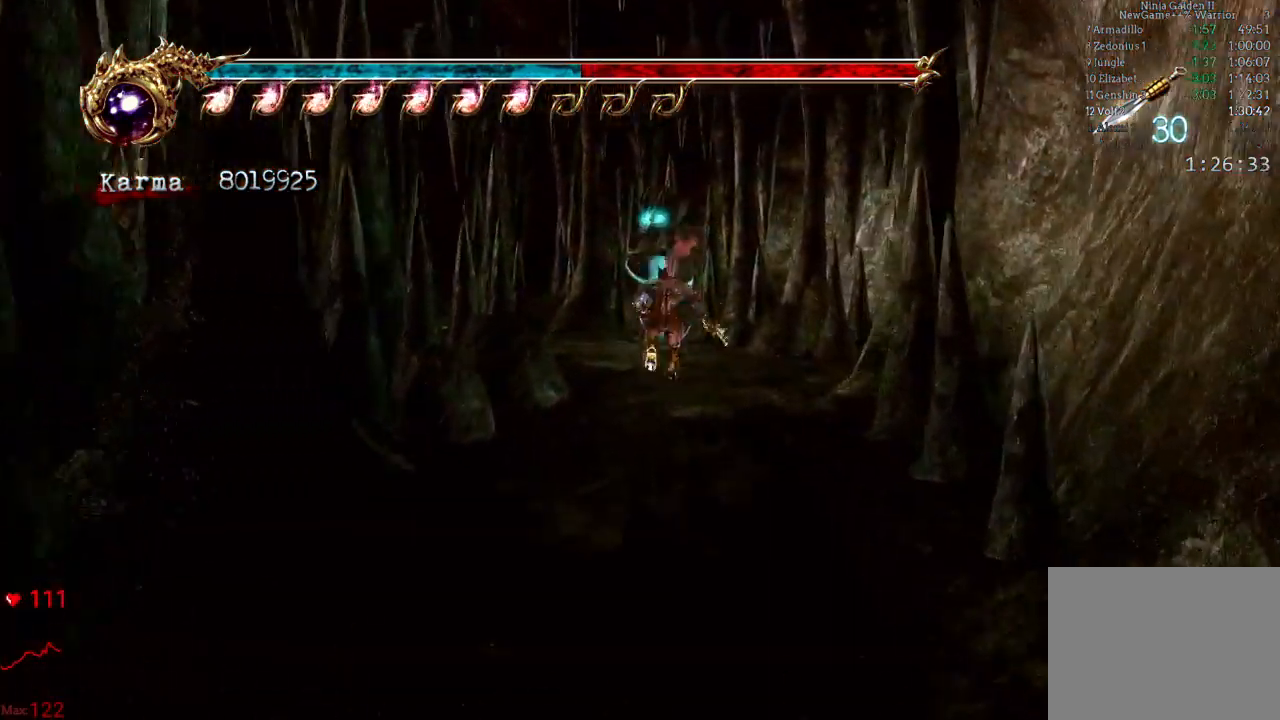
{"buttons": [], "left_stick": "up-left", "right_stick": "center", "button_events": [[150, "L2", "up"]]}
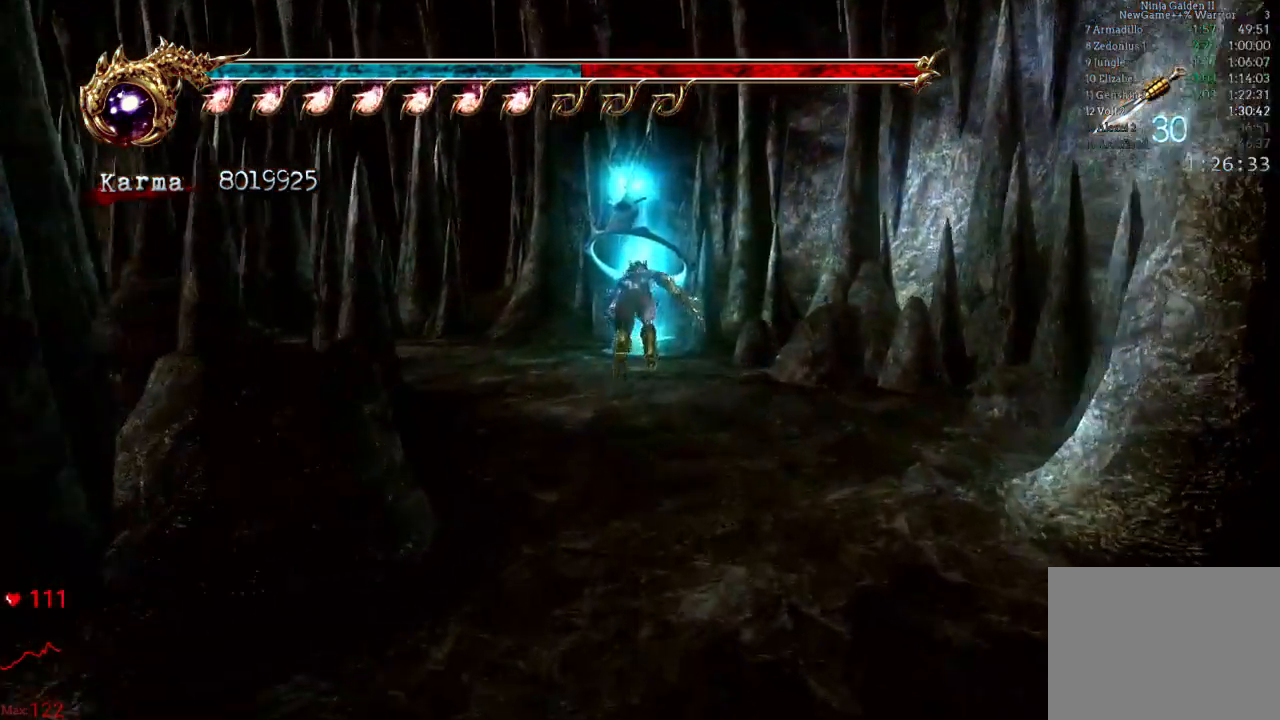
{"buttons": ["L2"], "left_stick": "left", "right_stick": "center", "button_events": [[200, "R1", "down"], [300, "R1", "up"], [483, "L2", "down"]]}